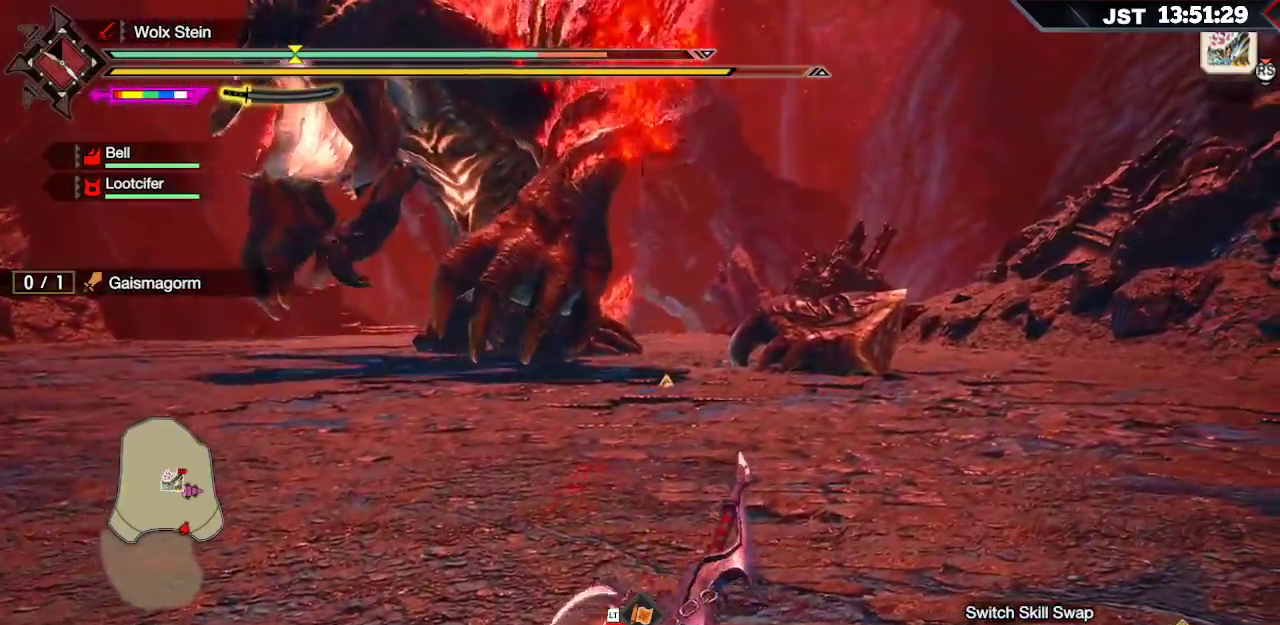
Gameplay with a controller (Xbox layout); each line is a JSON object with the inputs held at the frame after it. "events" lists button and stick changes between this image and that frame as [ms after this image, input, new state], when the widget could be followed in between.
{"buttons": ["R1"], "left_stick": "up", "right_stick": "center", "events": []}
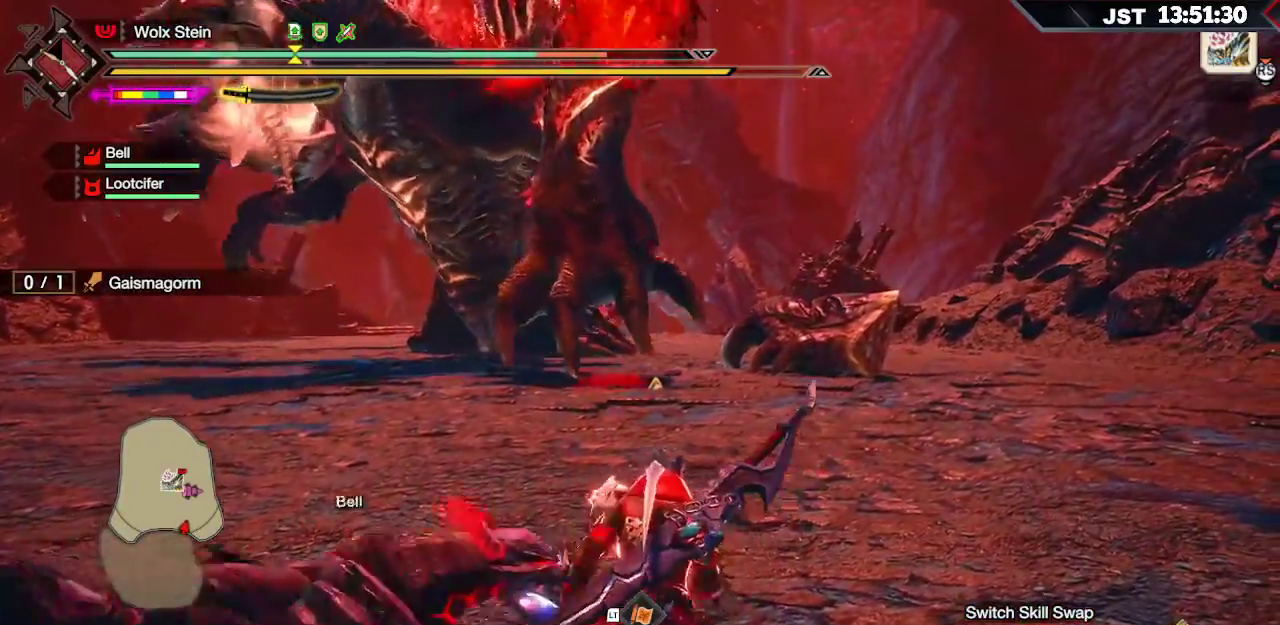
{"buttons": ["R1"], "left_stick": "up", "right_stick": "center", "events": []}
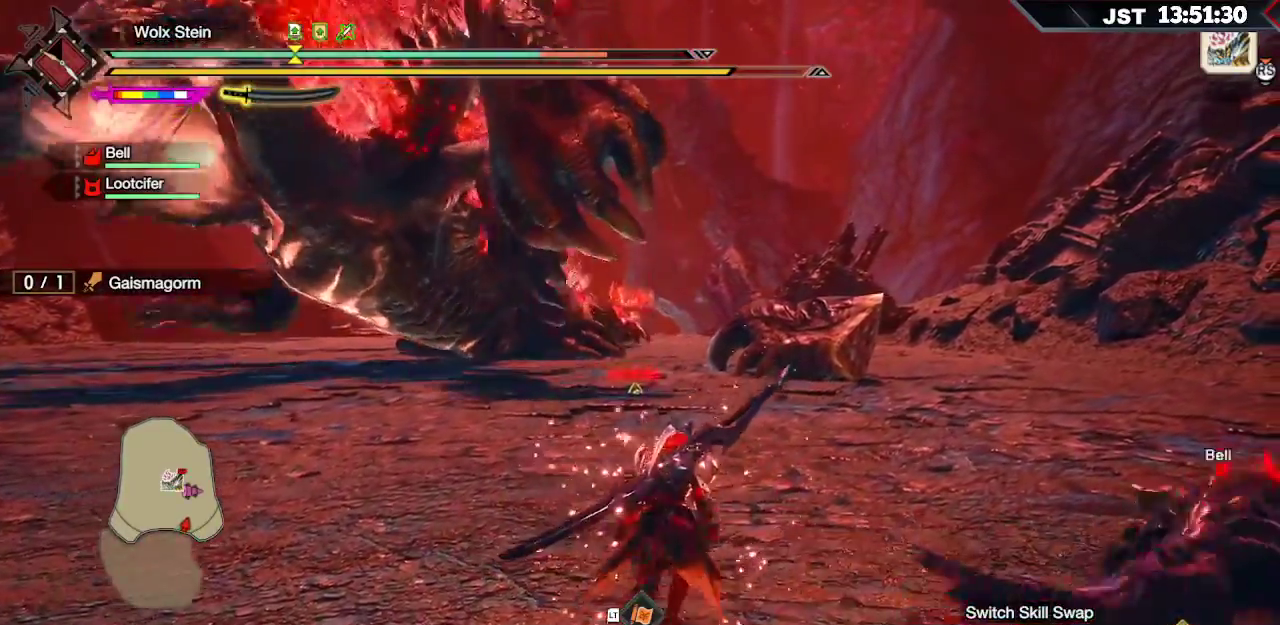
{"buttons": ["R1"], "left_stick": "up", "right_stick": "center", "events": [[317, "right_stick", "down-left"], [500, "right_stick", "center"]]}
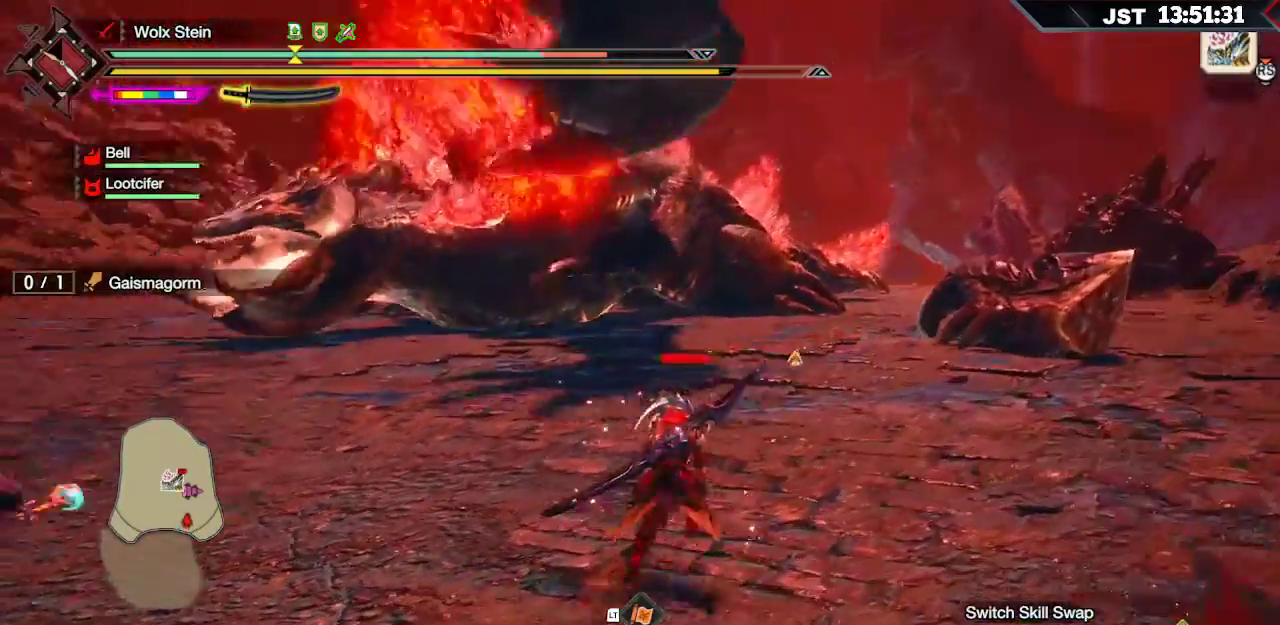
{"buttons": ["R1"], "left_stick": "up", "right_stick": "center", "events": [[333, "right_stick", "down-left"], [433, "right_stick", "center"]]}
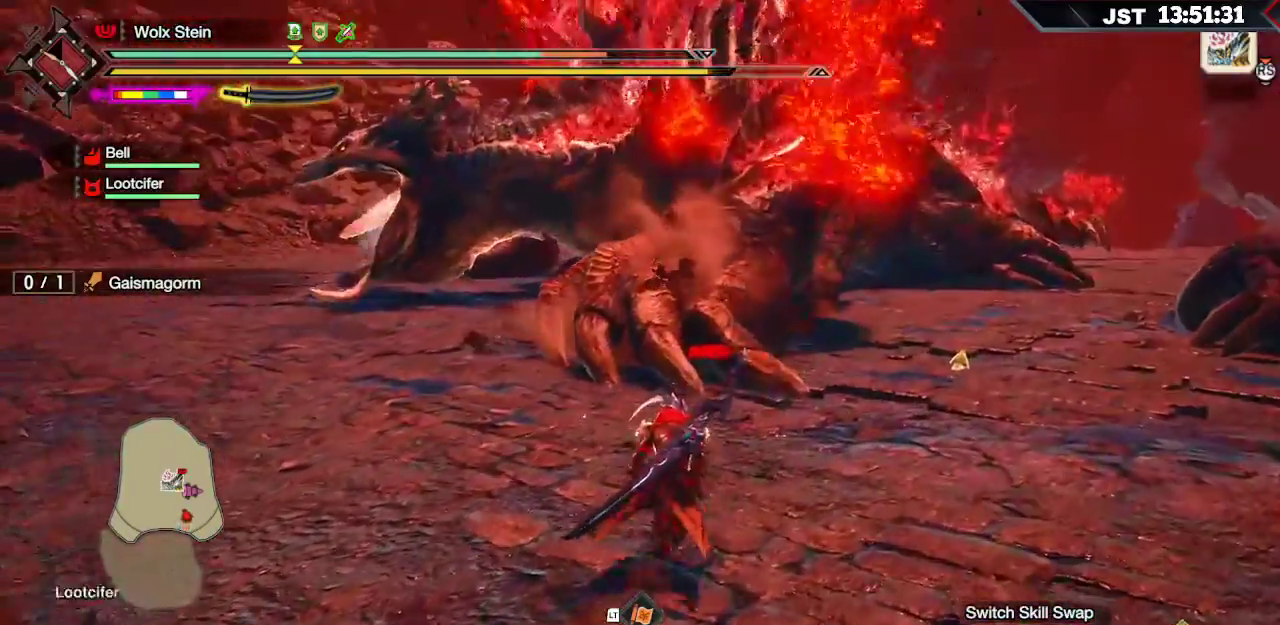
{"buttons": [], "left_stick": "up", "right_stick": "center", "events": [[67, "right_stick", "down-right"], [150, "R1", "up"], [233, "right_stick", "center"]]}
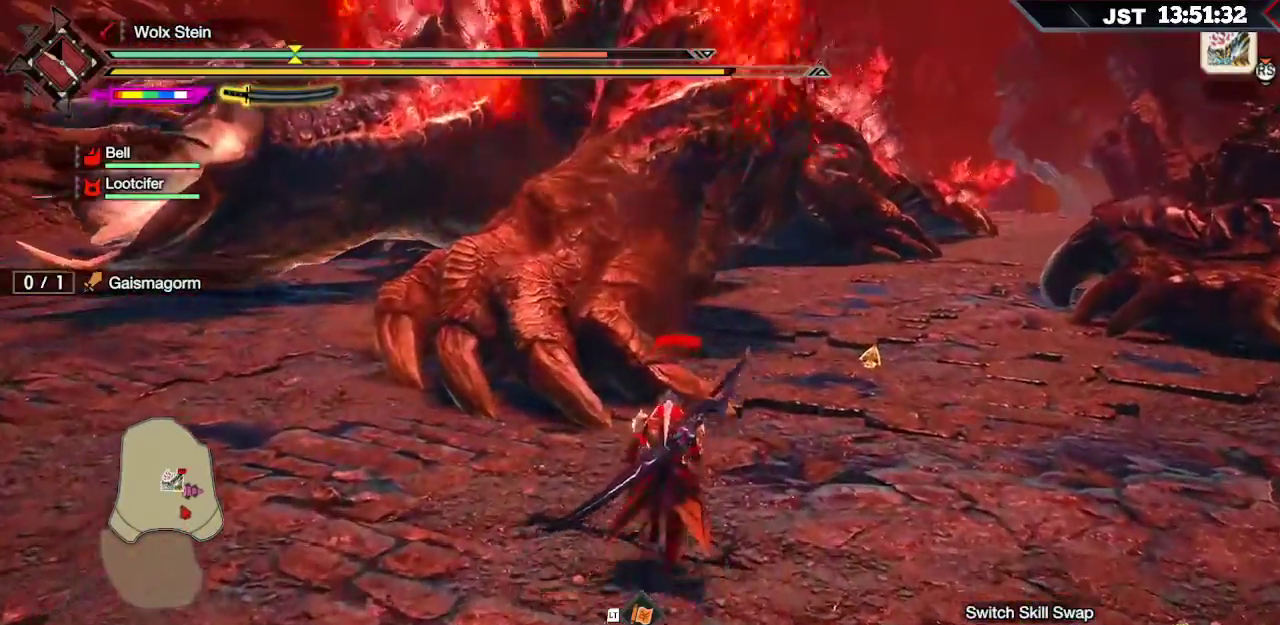
{"buttons": [], "left_stick": "up", "right_stick": "center", "events": [[50, "R2", "down"], [183, "R2", "up"]]}
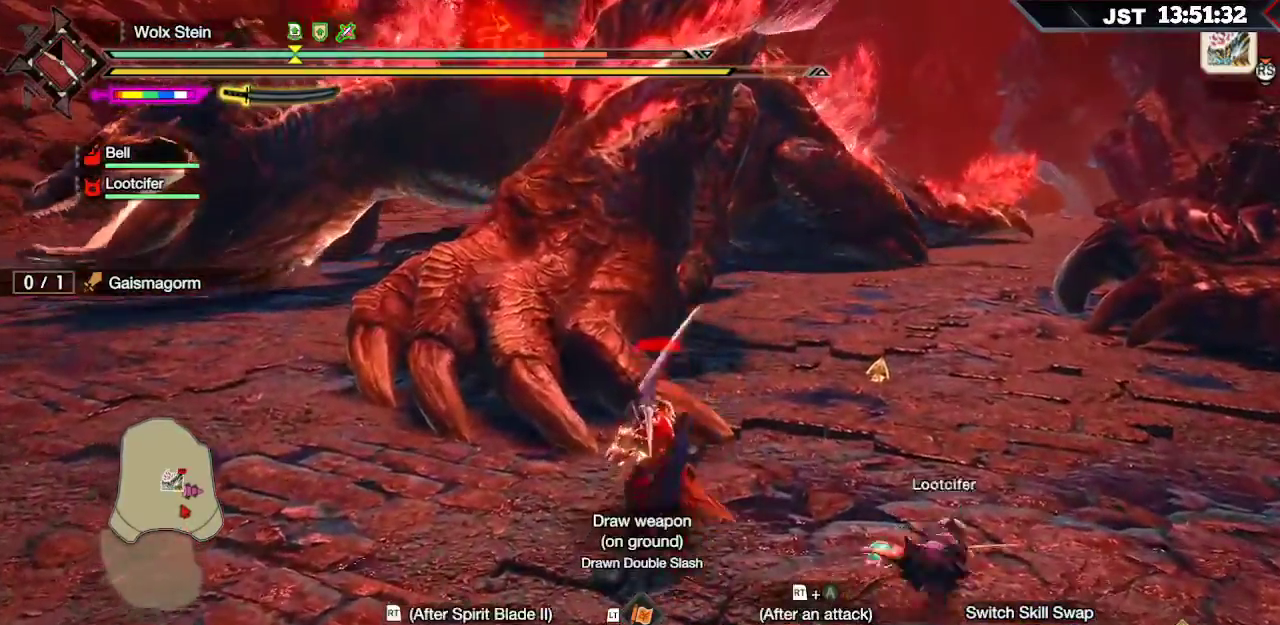
{"buttons": ["Y", "L2"], "left_stick": "up", "right_stick": "center", "events": [[117, "L2", "down"], [150, "Y", "down"], [250, "Y", "up"], [333, "Y", "down"], [417, "Y", "up"], [500, "Y", "down"]]}
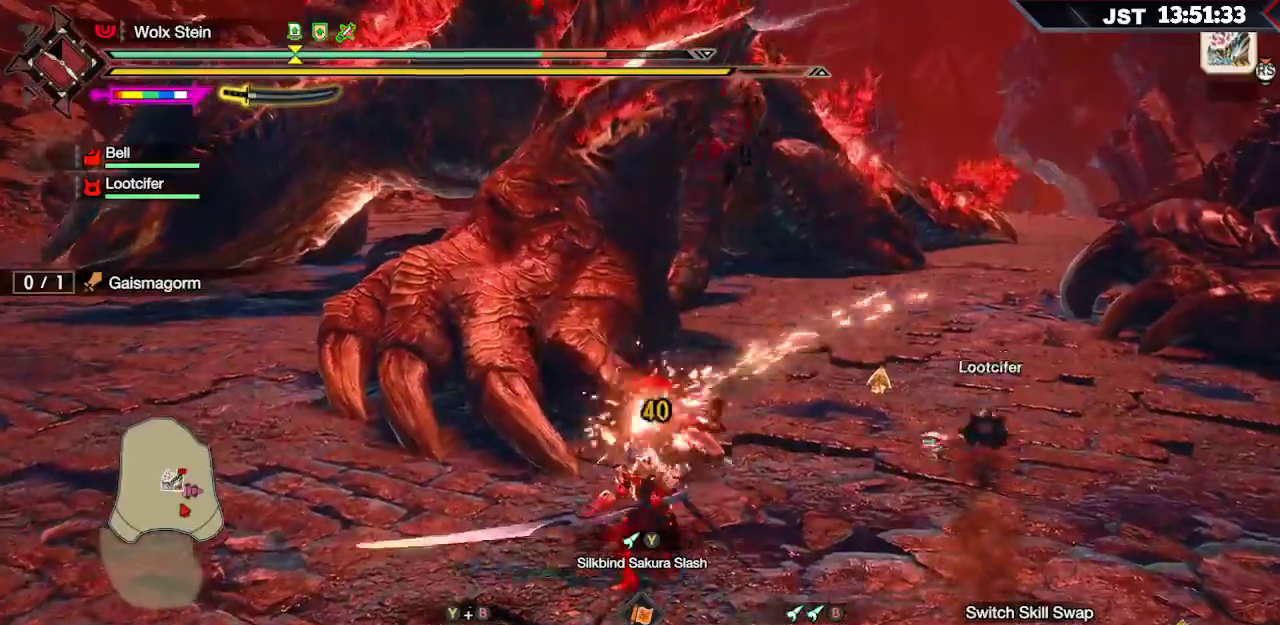
{"buttons": [], "left_stick": "up", "right_stick": "center", "events": [[100, "Y", "up"], [133, "Y", "down"], [267, "Y", "up"], [333, "L2", "up"]]}
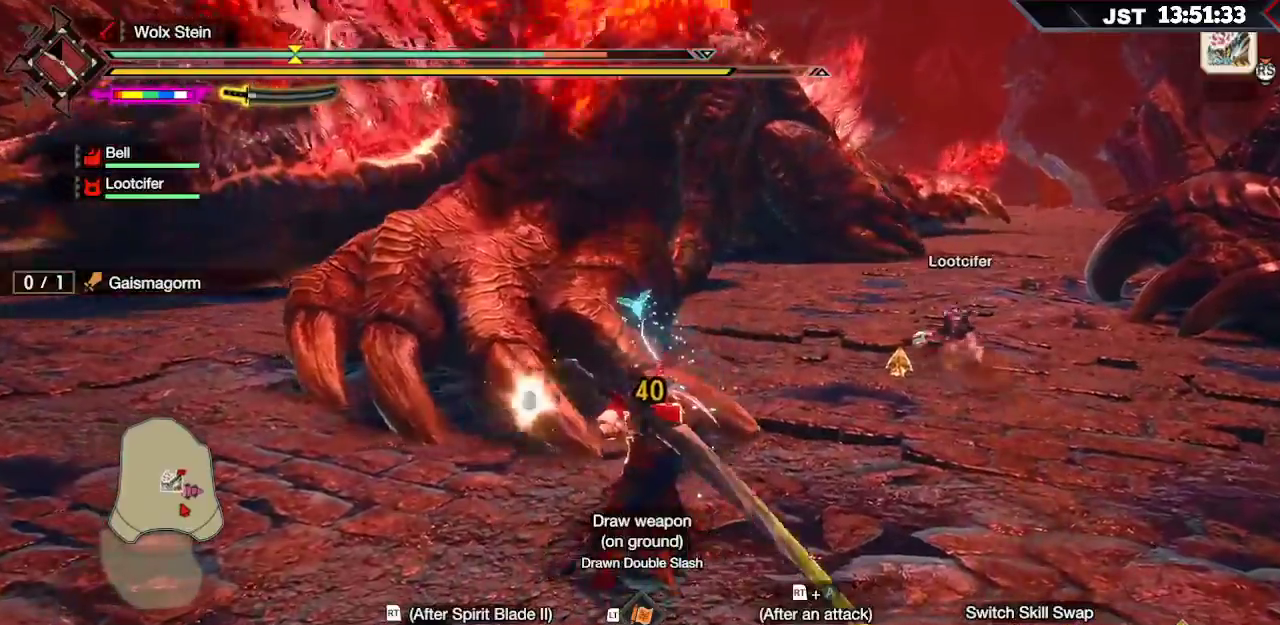
{"buttons": [], "left_stick": "up-right", "right_stick": "center", "events": [[283, "left_stick", "up-right"]]}
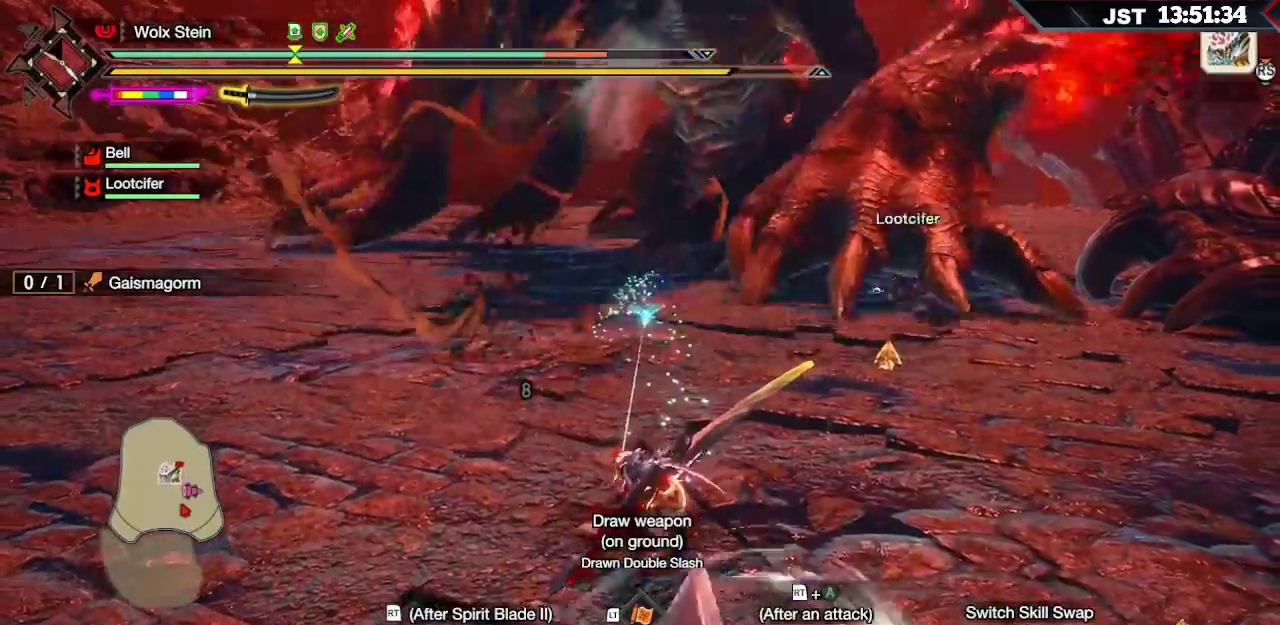
{"buttons": [], "left_stick": "up", "right_stick": "center", "events": [[350, "left_stick", "up"]]}
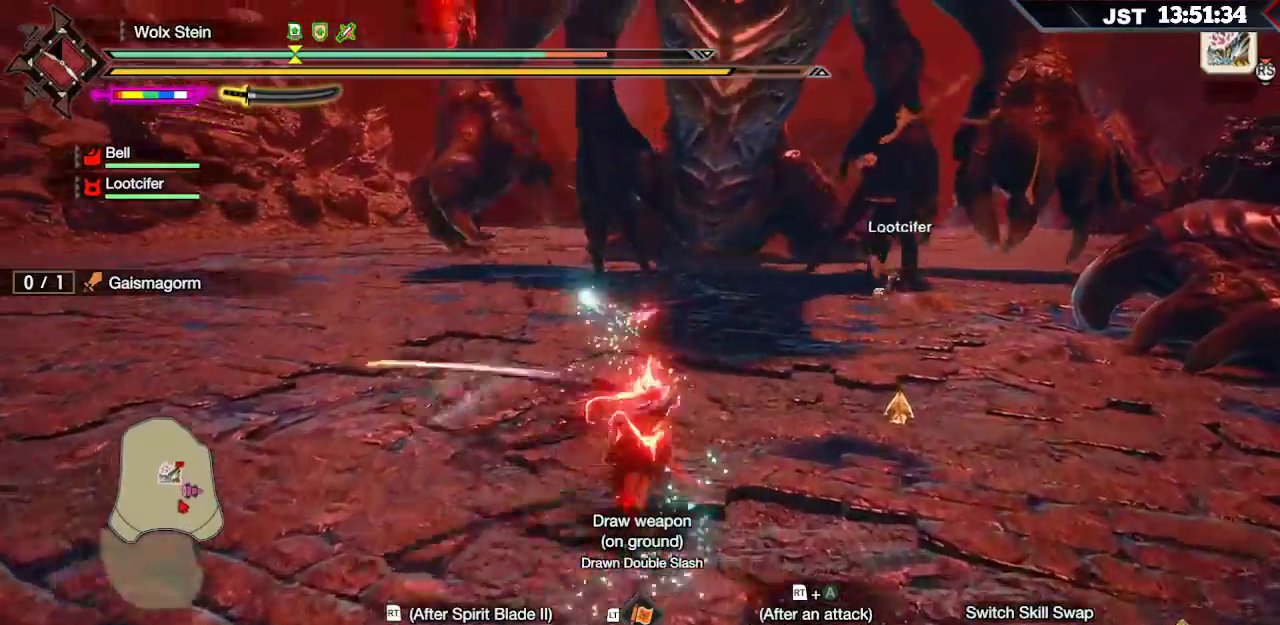
{"buttons": ["R2"], "left_stick": "up-left", "right_stick": "center", "events": [[100, "R2", "down"], [133, "A", "down"], [250, "A", "up"], [300, "A", "down"], [367, "A", "up"], [383, "left_stick", "up-left"], [433, "A", "down"], [483, "A", "up"]]}
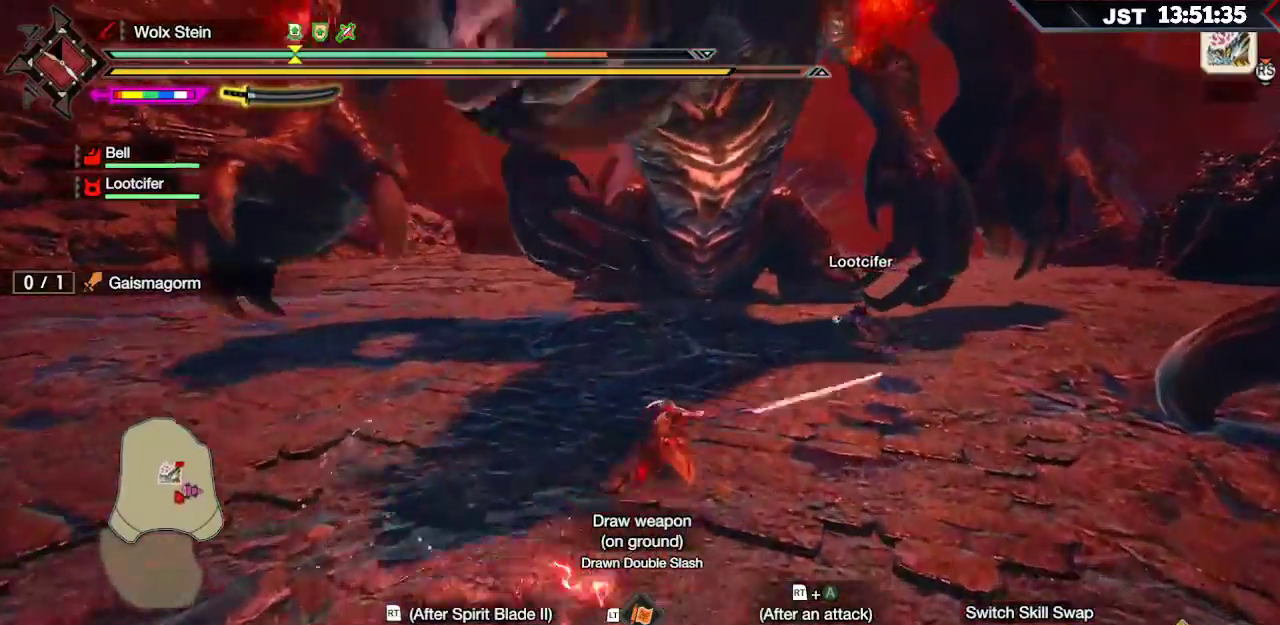
{"buttons": ["R2"], "left_stick": "up-left", "right_stick": "center", "events": [[33, "A", "down"], [100, "A", "up"], [167, "A", "down"], [233, "A", "up"], [283, "A", "down"], [333, "A", "up"], [400, "A", "down"], [467, "A", "up"]]}
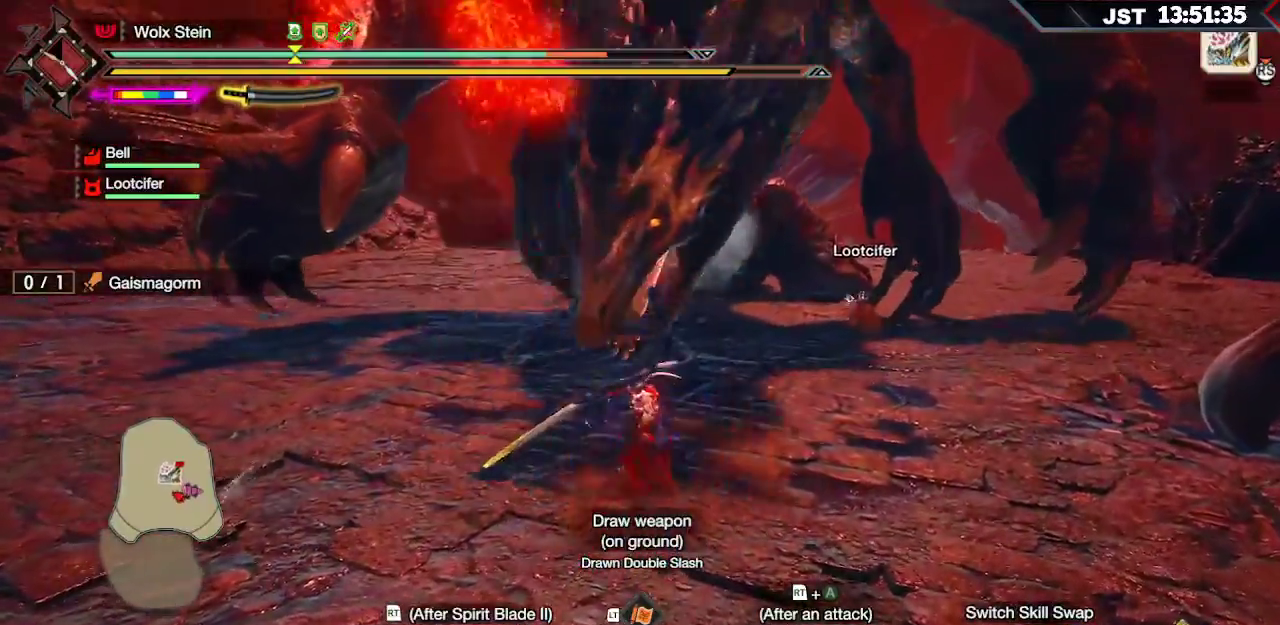
{"buttons": [], "left_stick": "up-left", "right_stick": "center", "events": [[300, "R2", "up"]]}
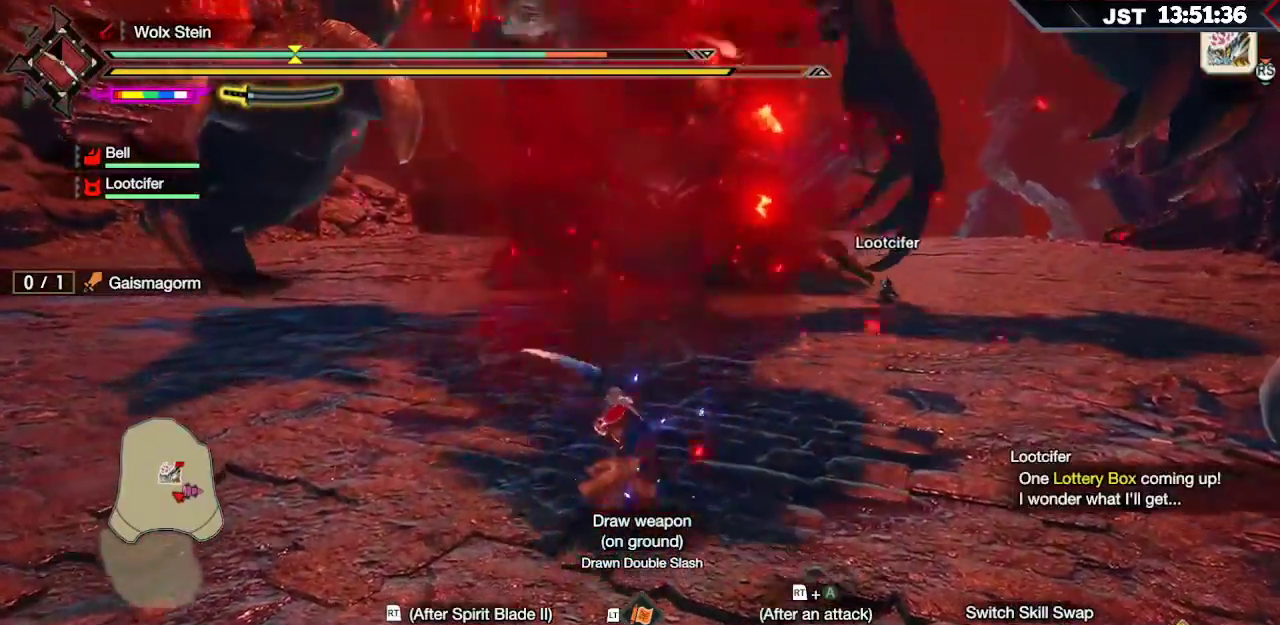
{"buttons": ["B"], "left_stick": "up-left", "right_stick": "center", "events": [[133, "B", "down"], [233, "B", "up"], [300, "B", "down"], [350, "B", "up"], [450, "B", "down"]]}
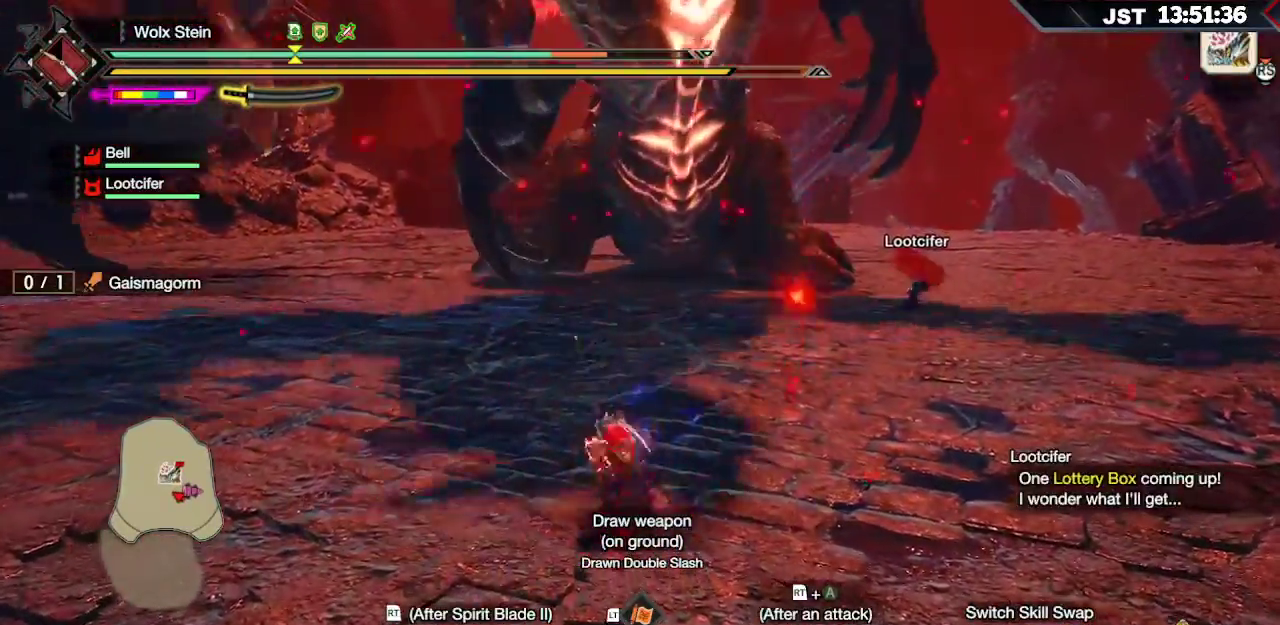
{"buttons": ["B", "R2"], "left_stick": "up-left", "right_stick": "center", "events": [[67, "B", "up"], [267, "B", "down"], [283, "R2", "down"], [417, "B", "up"], [417, "R2", "up"], [450, "B", "down"], [450, "R2", "down"]]}
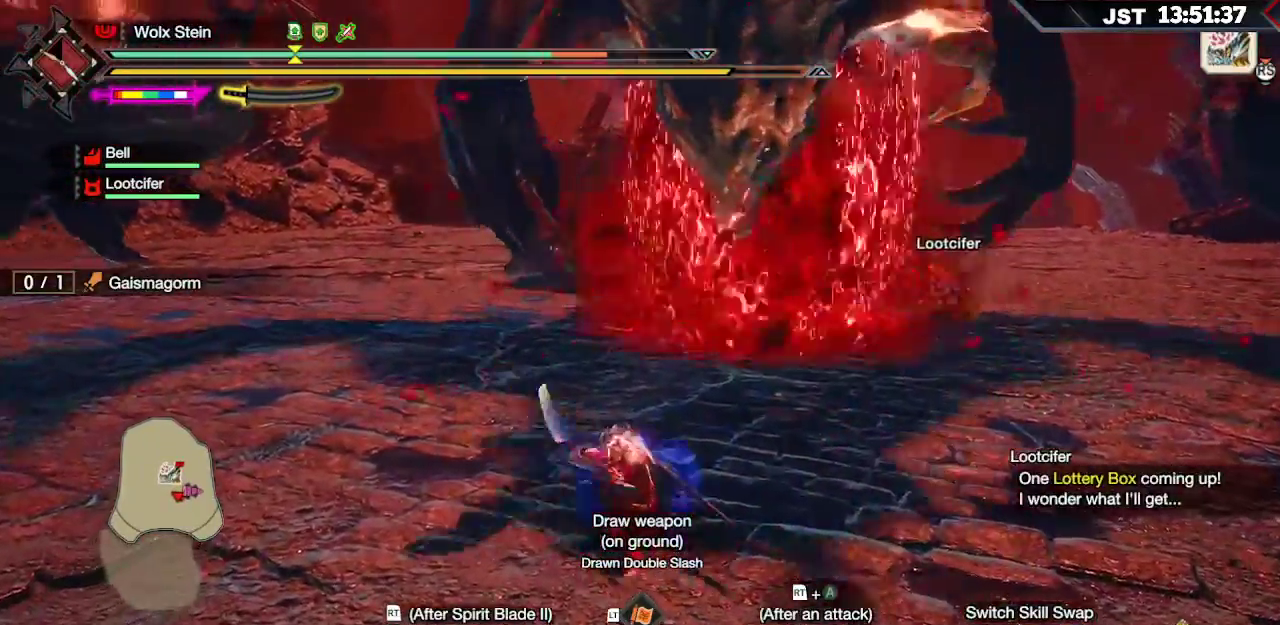
{"buttons": [], "left_stick": "up-right", "right_stick": "center", "events": [[33, "B", "up"], [50, "R2", "up"], [117, "R2", "down"], [200, "R2", "up"], [417, "left_stick", "up-right"]]}
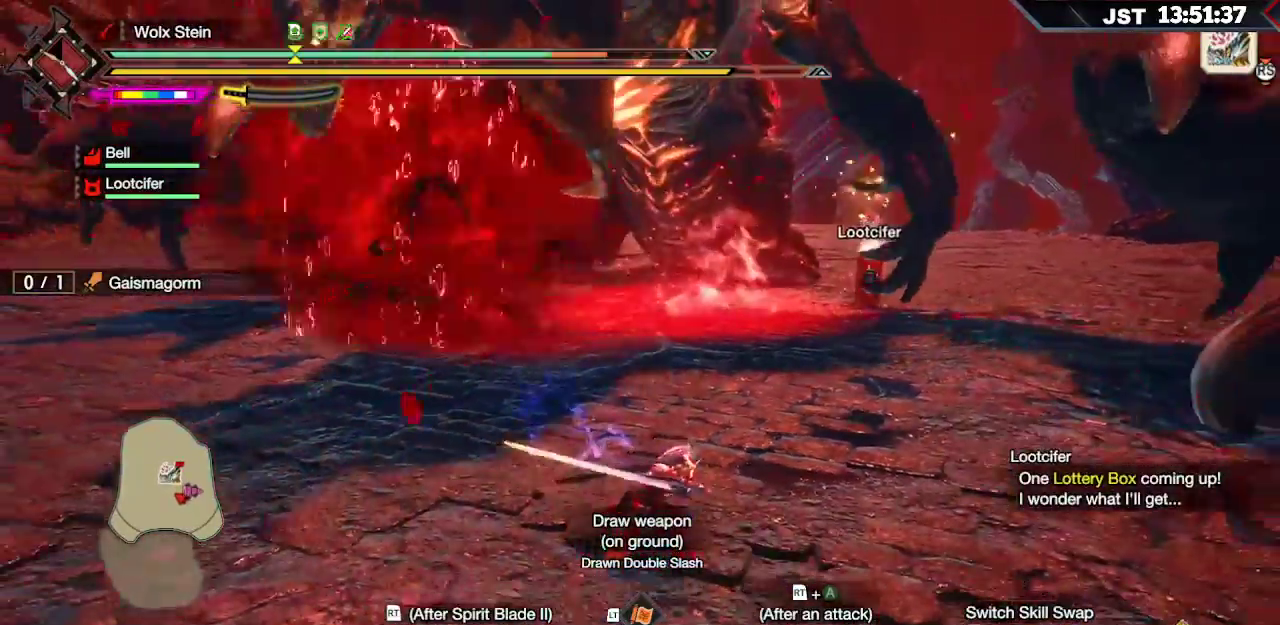
{"buttons": ["A"], "left_stick": "up-right", "right_stick": "center", "events": [[150, "A", "down"], [233, "A", "up"], [300, "A", "down"], [367, "A", "up"], [433, "A", "down"]]}